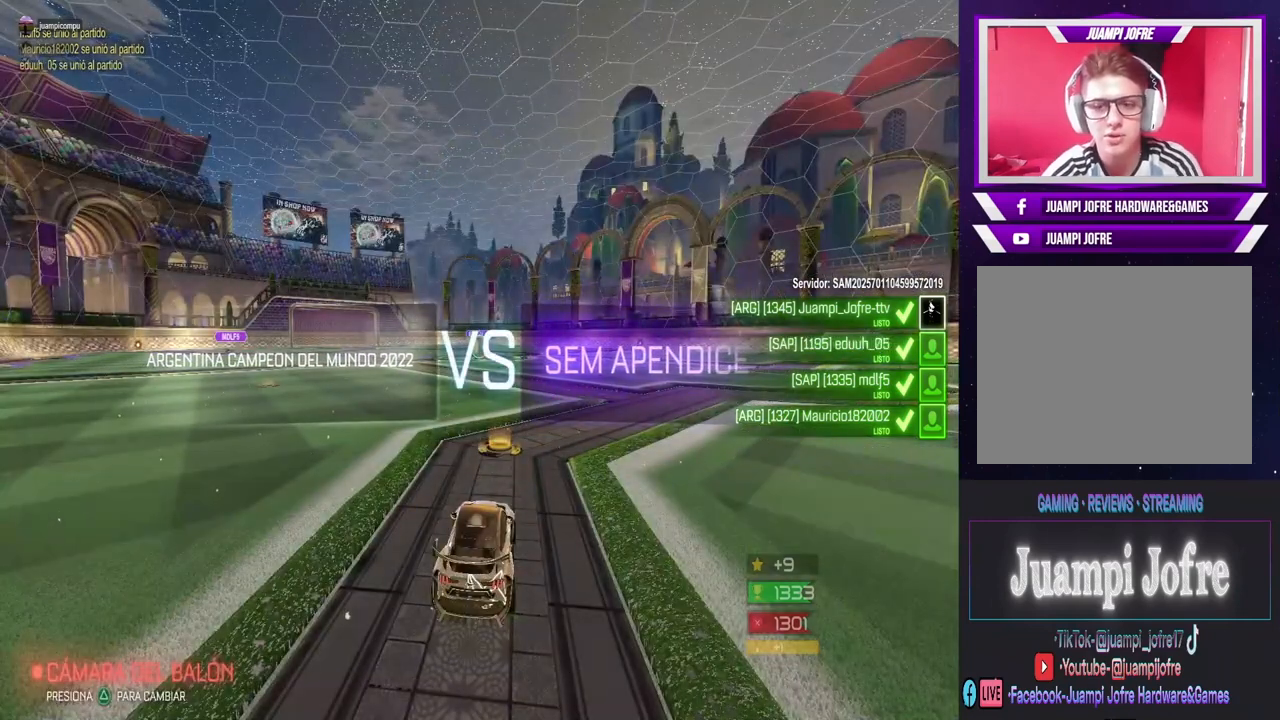
Gameplay with a controller (PlayStation layout); each line is a JSON object with the inputs held at the frame after it. "events" lists button and stick changes between this image and that frame as [ms after this image, input, new state], when the widget could be followed in between.
{"buttons": [], "left_stick": "center", "right_stick": "center", "events": [[400, "TRIANGLE", "down"], [500, "TRIANGLE", "up"]]}
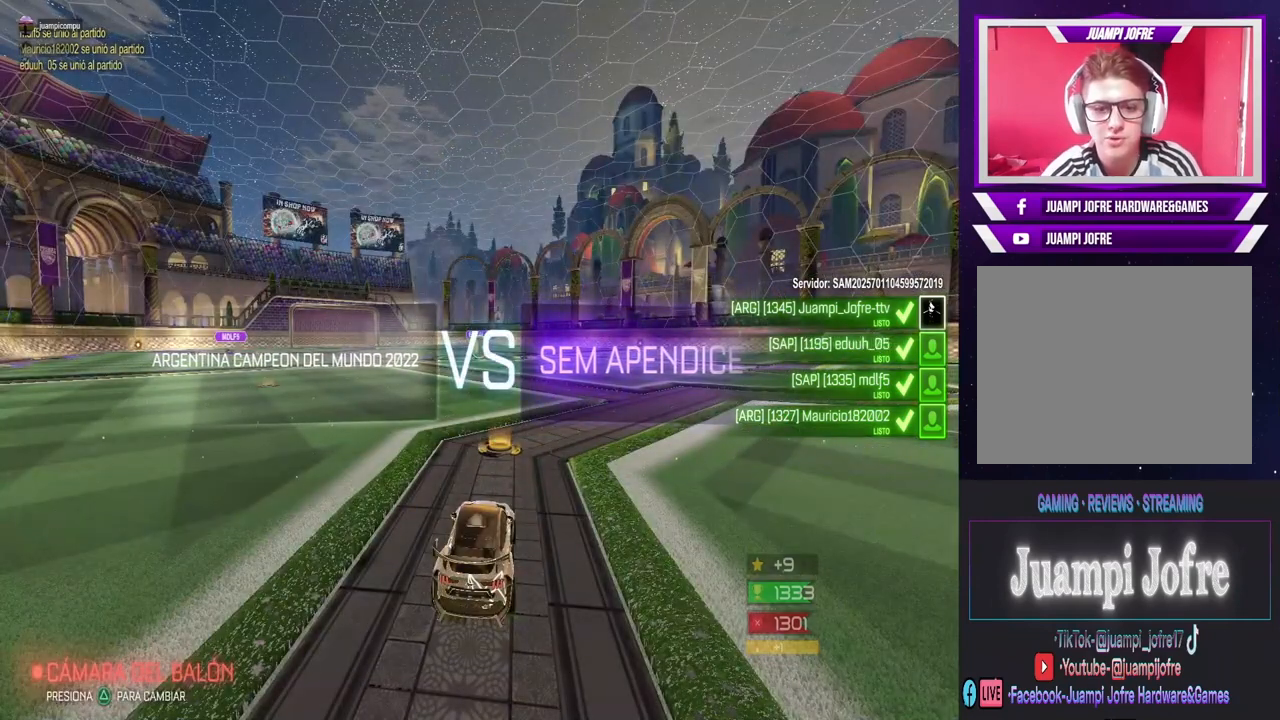
{"buttons": [], "left_stick": "center", "right_stick": "center", "events": []}
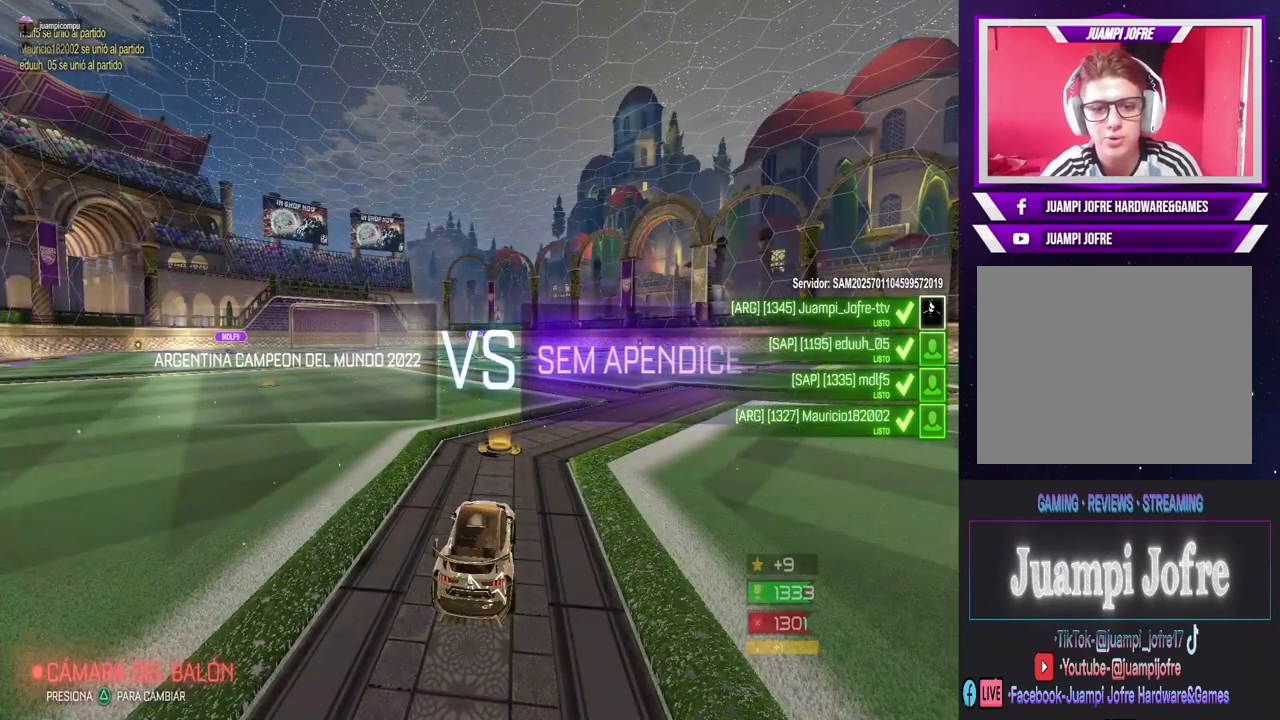
{"buttons": [], "left_stick": "center", "right_stick": "center", "events": [[200, "TRIANGLE", "down"], [333, "TRIANGLE", "up"]]}
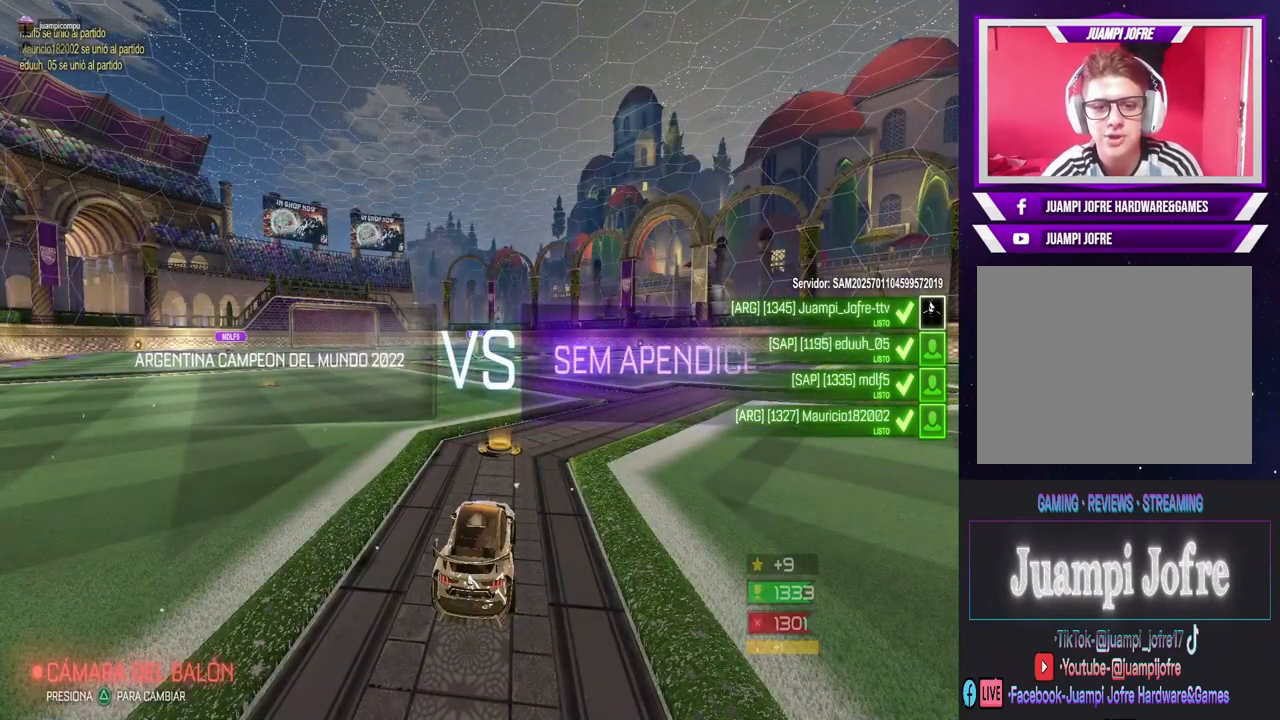
{"buttons": [], "left_stick": "center", "right_stick": "center", "events": [[233, "TRIANGLE", "down"], [367, "TRIANGLE", "up"]]}
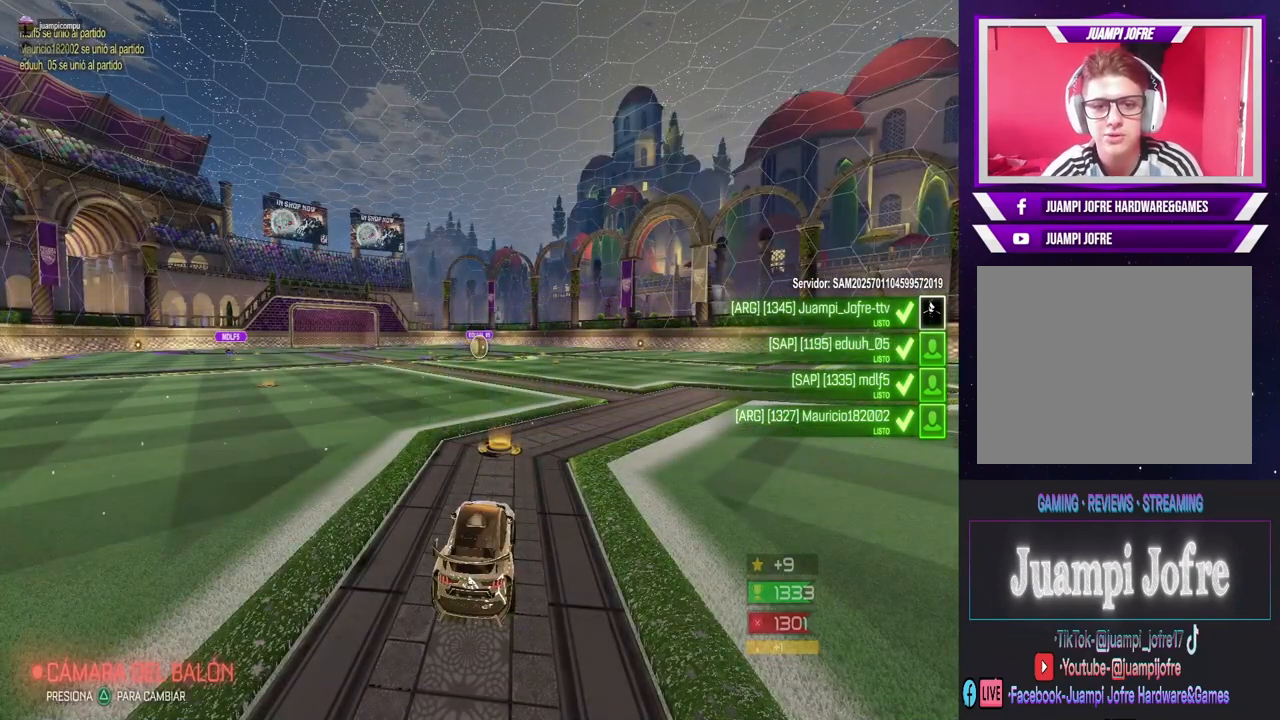
{"buttons": [], "left_stick": "center", "right_stick": "center", "events": [[133, "TRIANGLE", "down"], [267, "TRIANGLE", "up"]]}